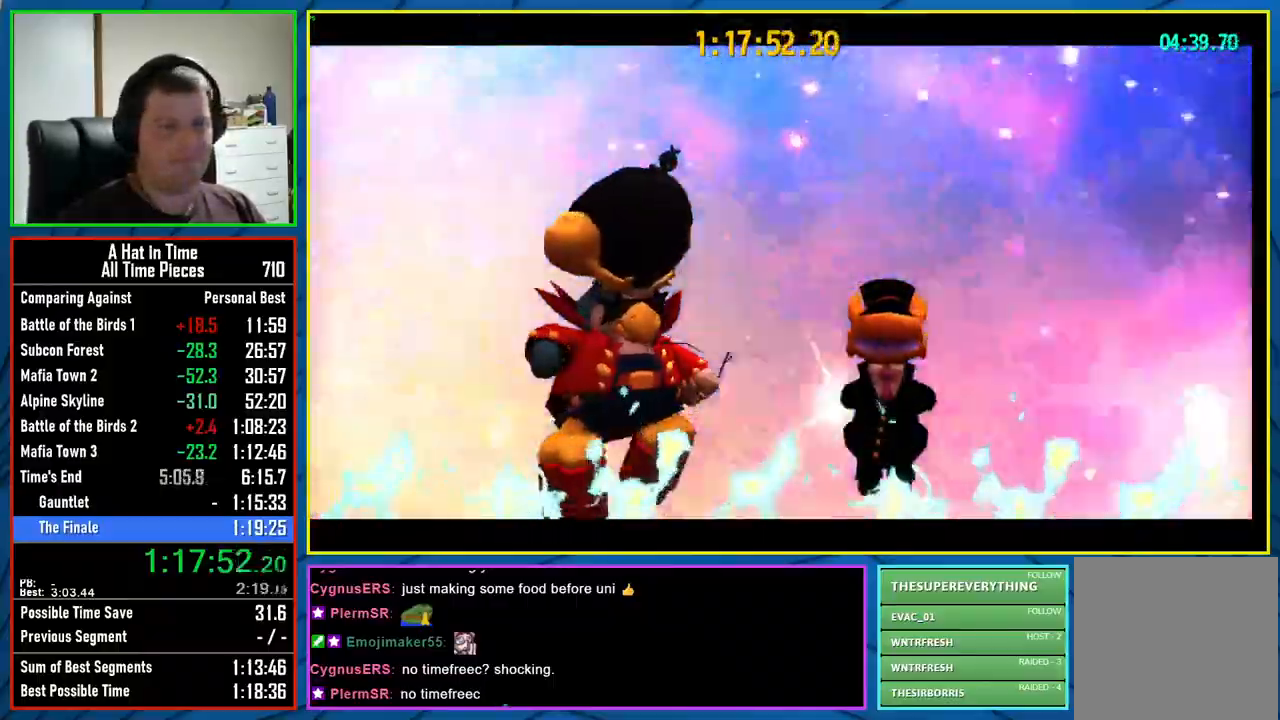
Gameplay with a controller (Xbox layout); each line is a JSON object with the inputs held at the frame after it. "events" lists button and stick changes between this image and that frame as [ms after this image, input, new state], when the widget could be followed in between.
{"buttons": ["L3"], "left_stick": "center", "right_stick": "center", "events": []}
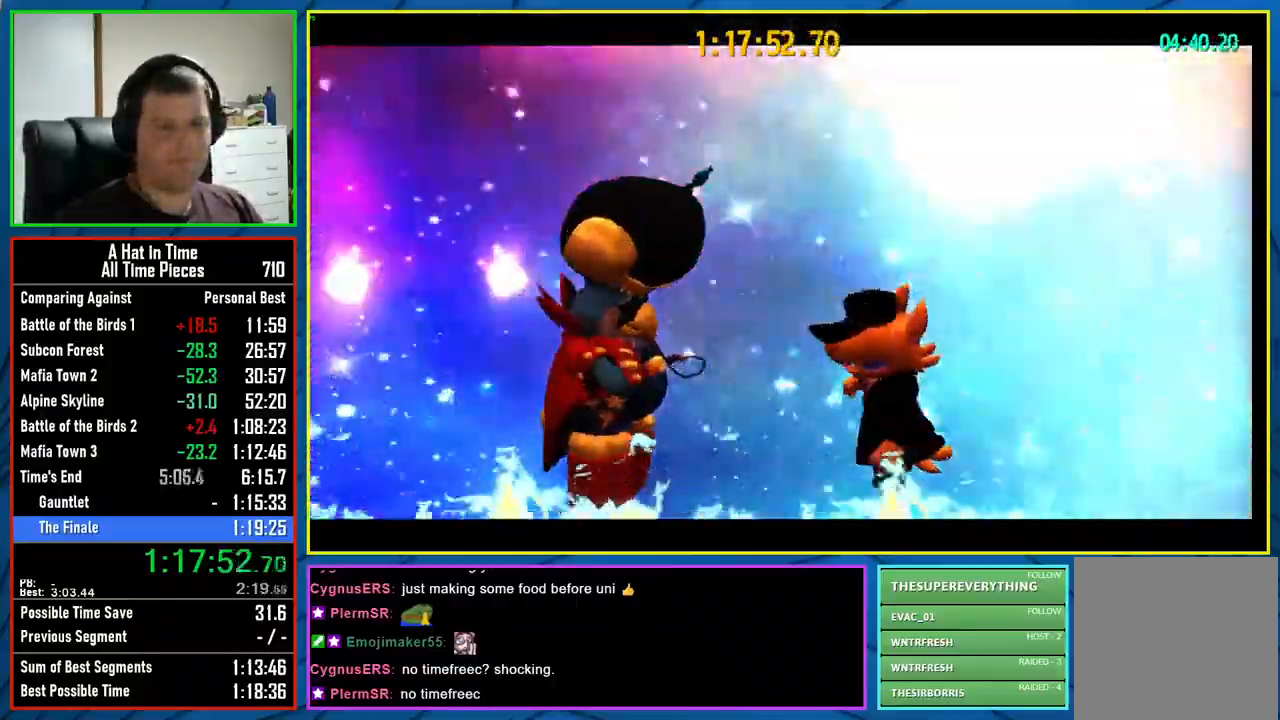
{"buttons": ["L3"], "left_stick": "center", "right_stick": "center", "events": []}
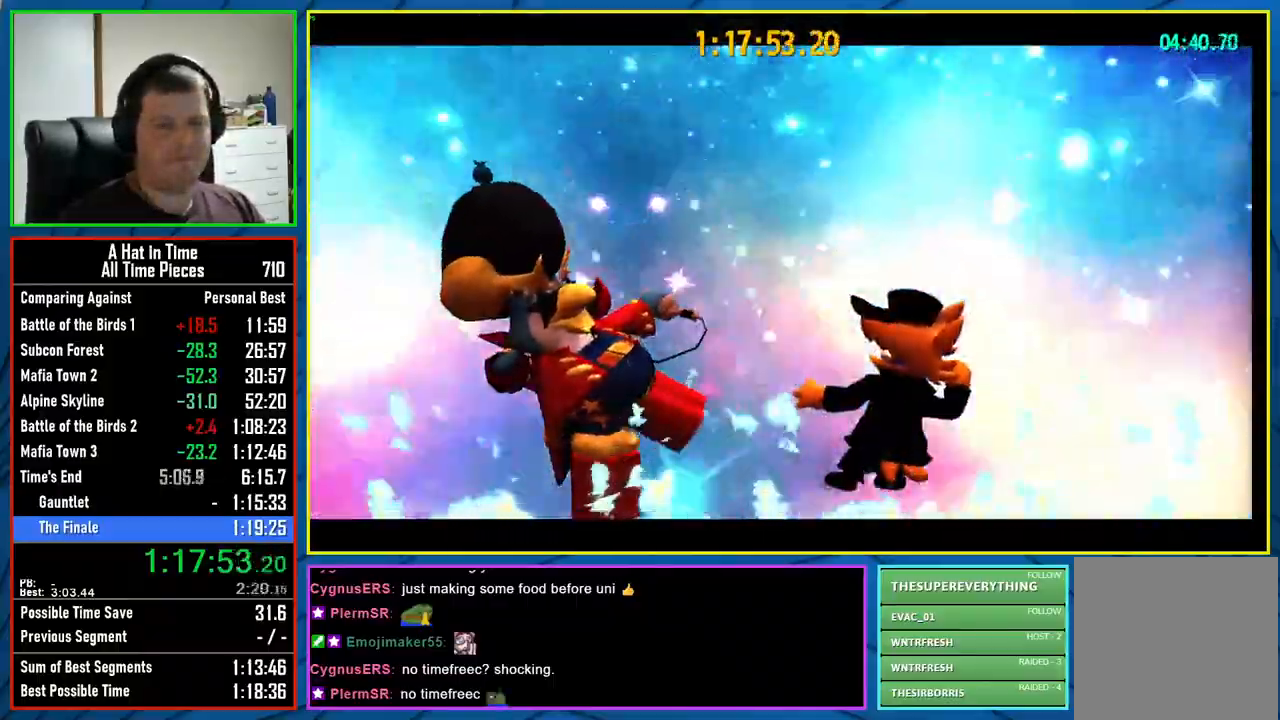
{"buttons": ["L3"], "left_stick": "center", "right_stick": "center", "events": []}
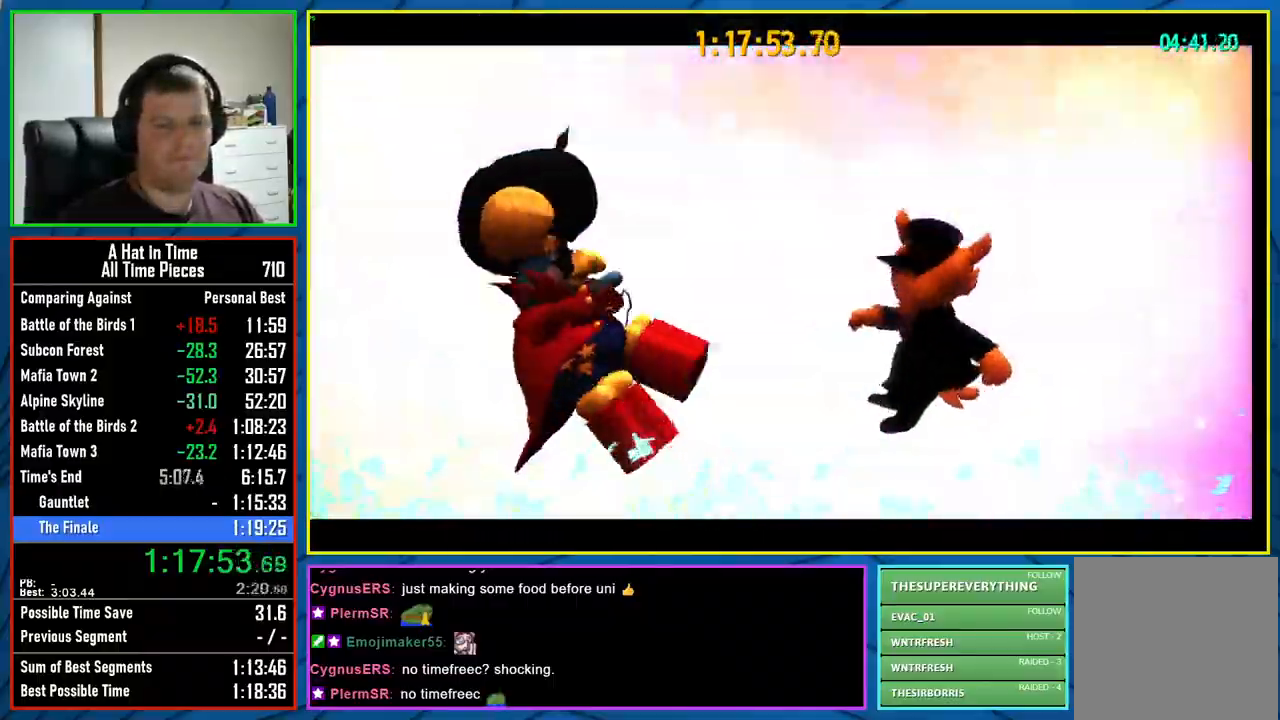
{"buttons": ["L3"], "left_stick": "center", "right_stick": "center", "events": []}
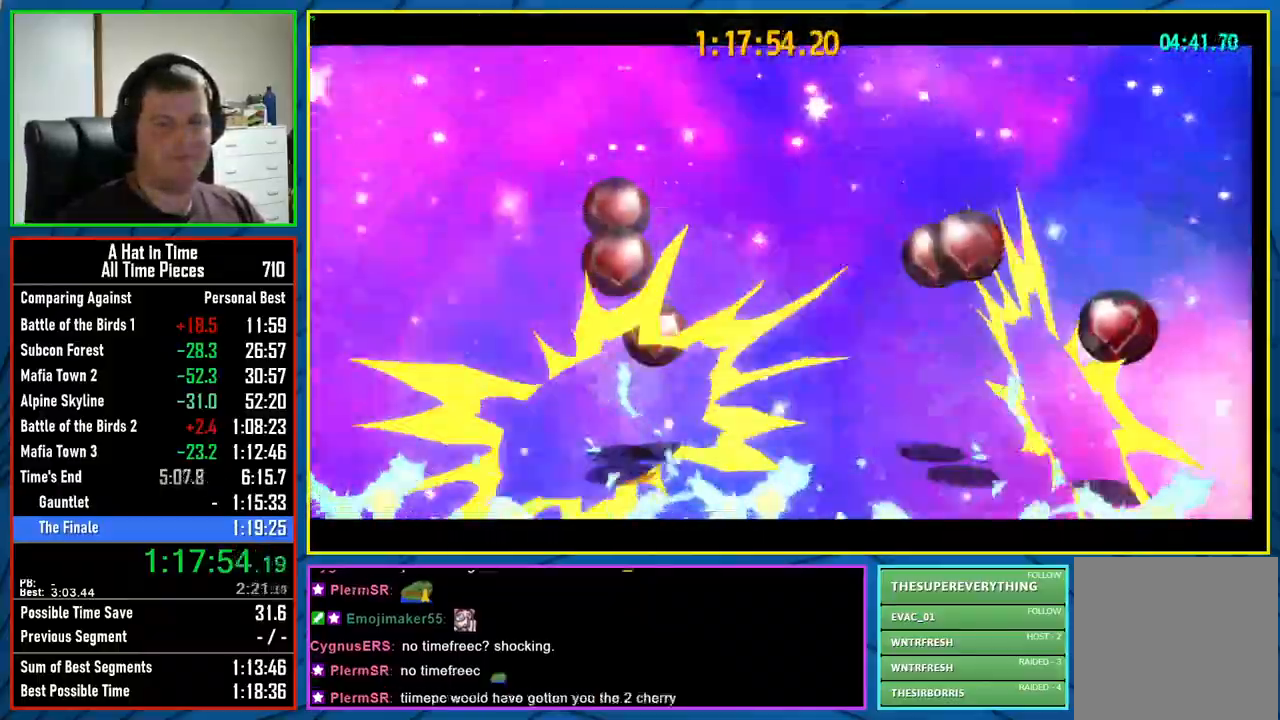
{"buttons": ["L3"], "left_stick": "center", "right_stick": "center", "events": []}
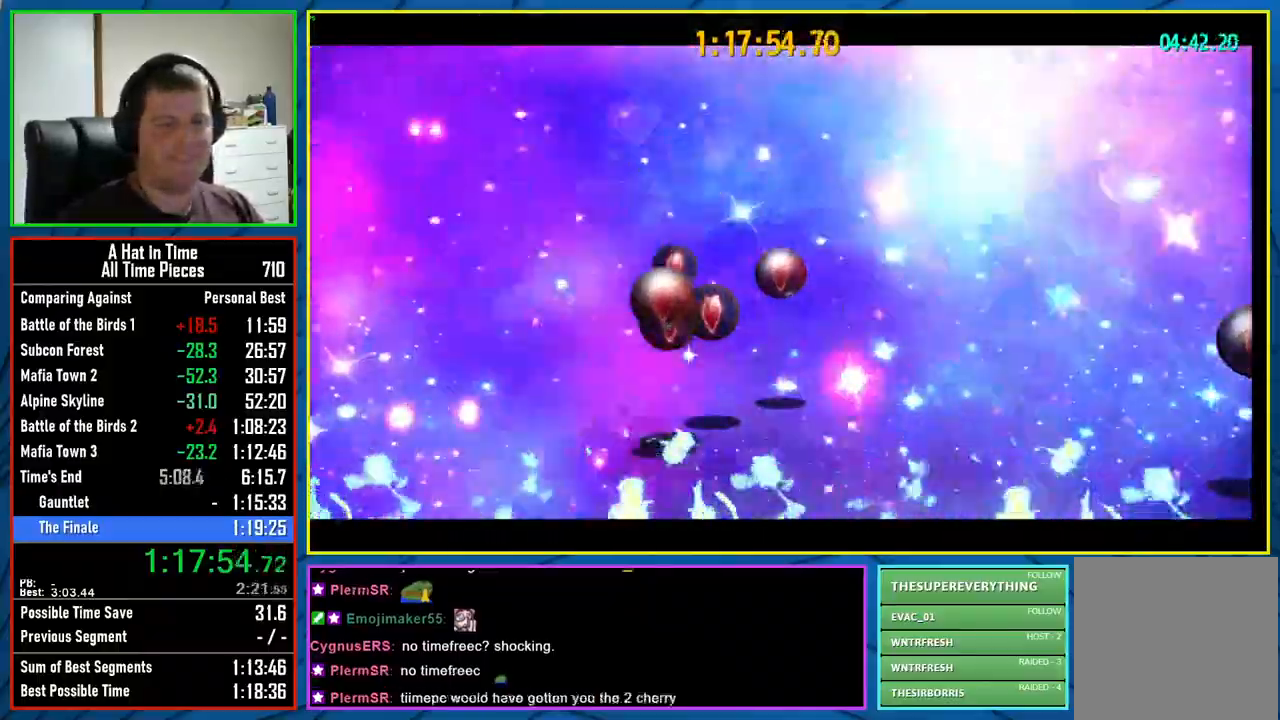
{"buttons": ["L3"], "left_stick": "center", "right_stick": "center", "events": []}
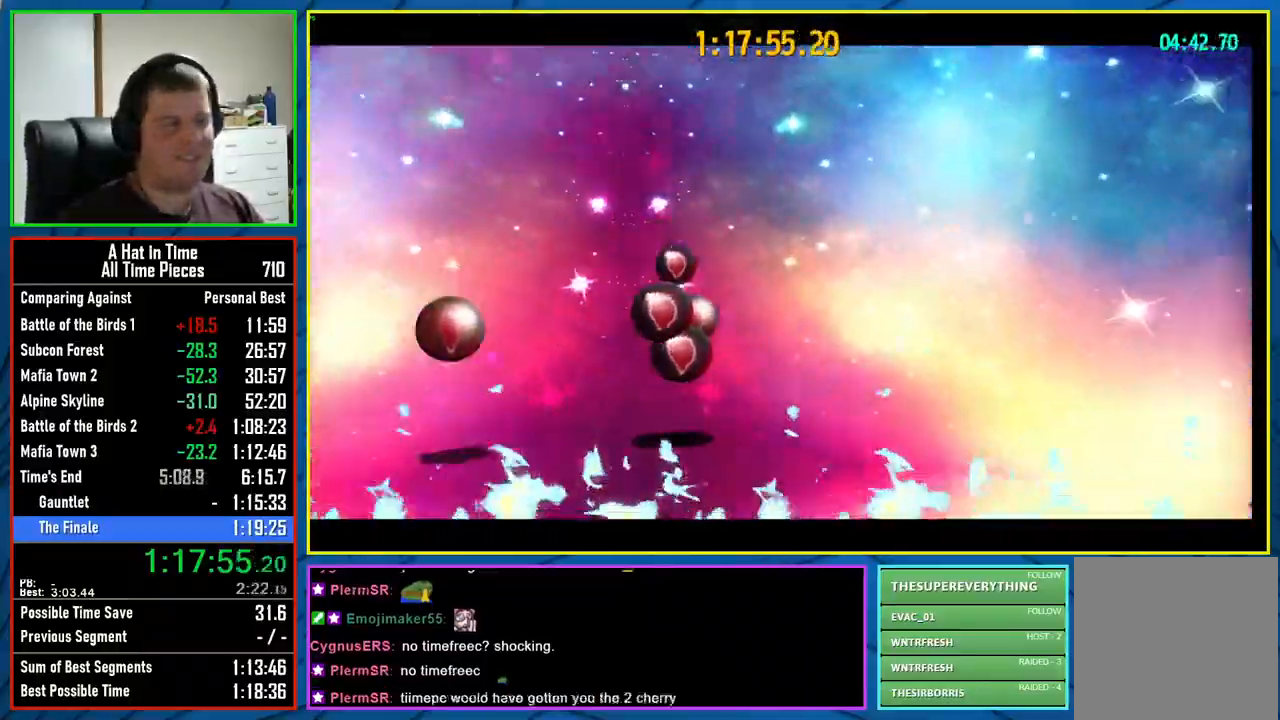
{"buttons": ["L3"], "left_stick": "center", "right_stick": "center", "events": []}
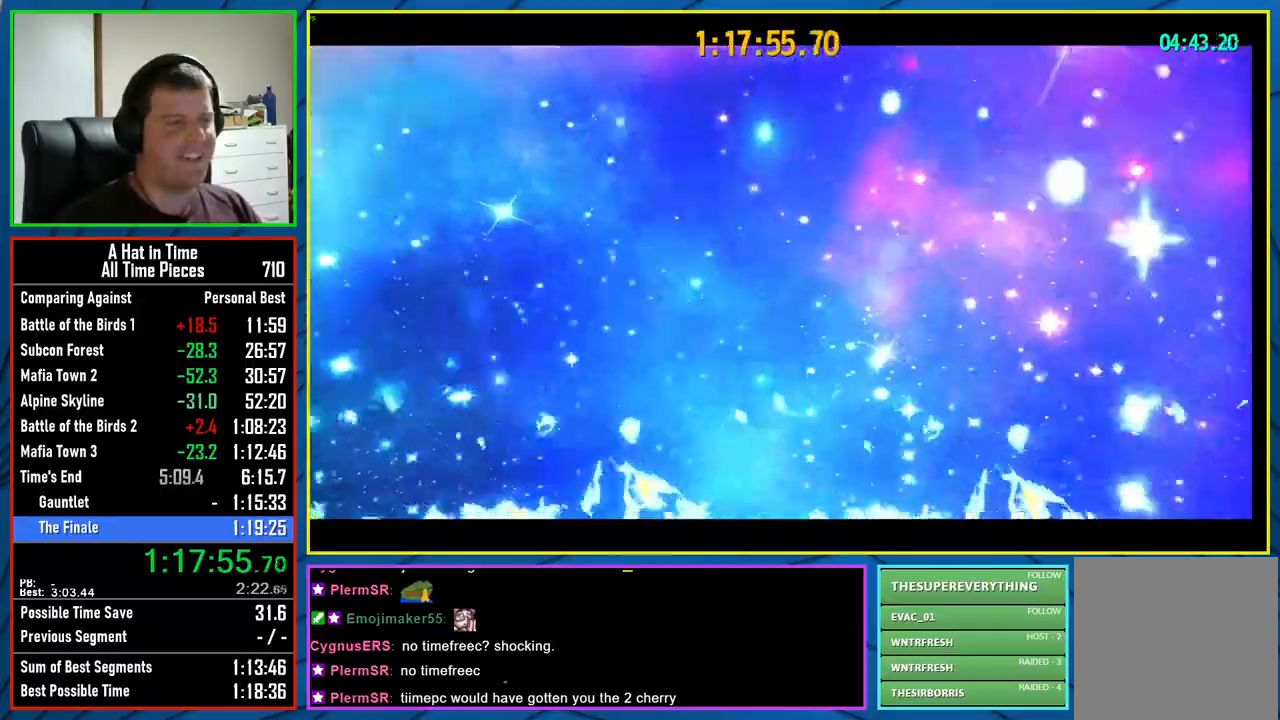
{"buttons": ["L3"], "left_stick": "center", "right_stick": "center", "events": []}
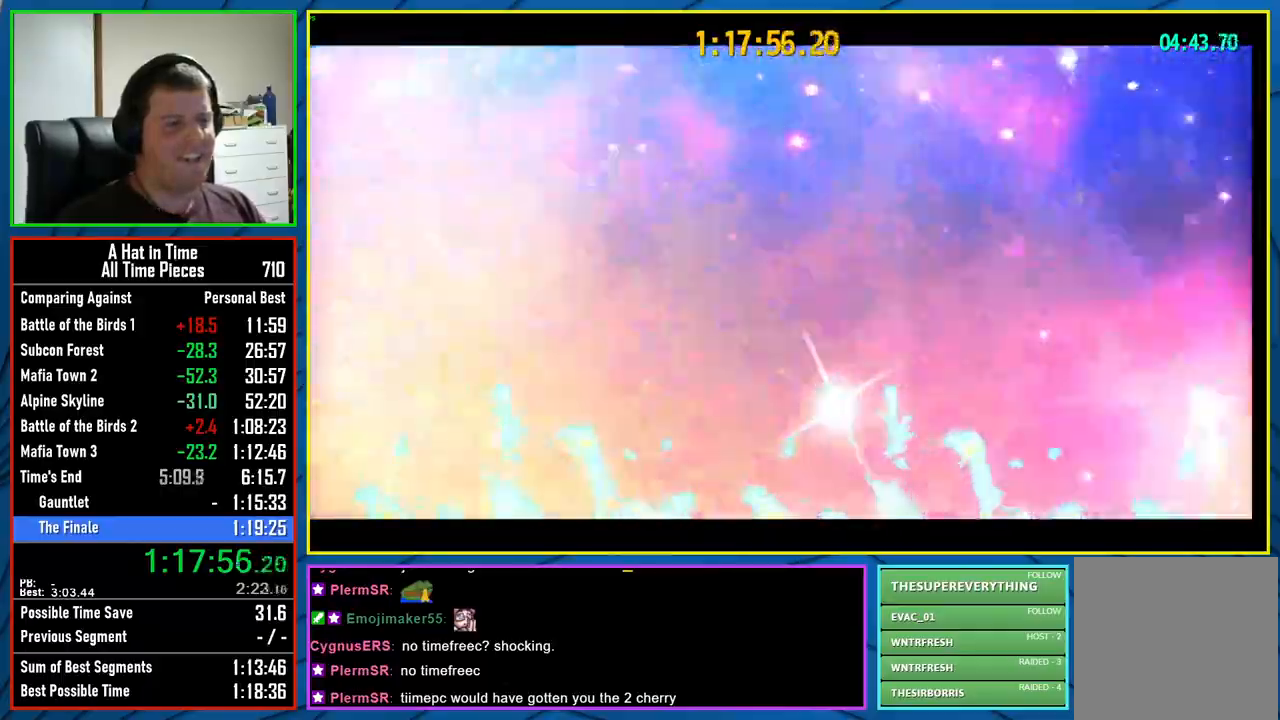
{"buttons": ["L3"], "left_stick": "center", "right_stick": "center", "events": []}
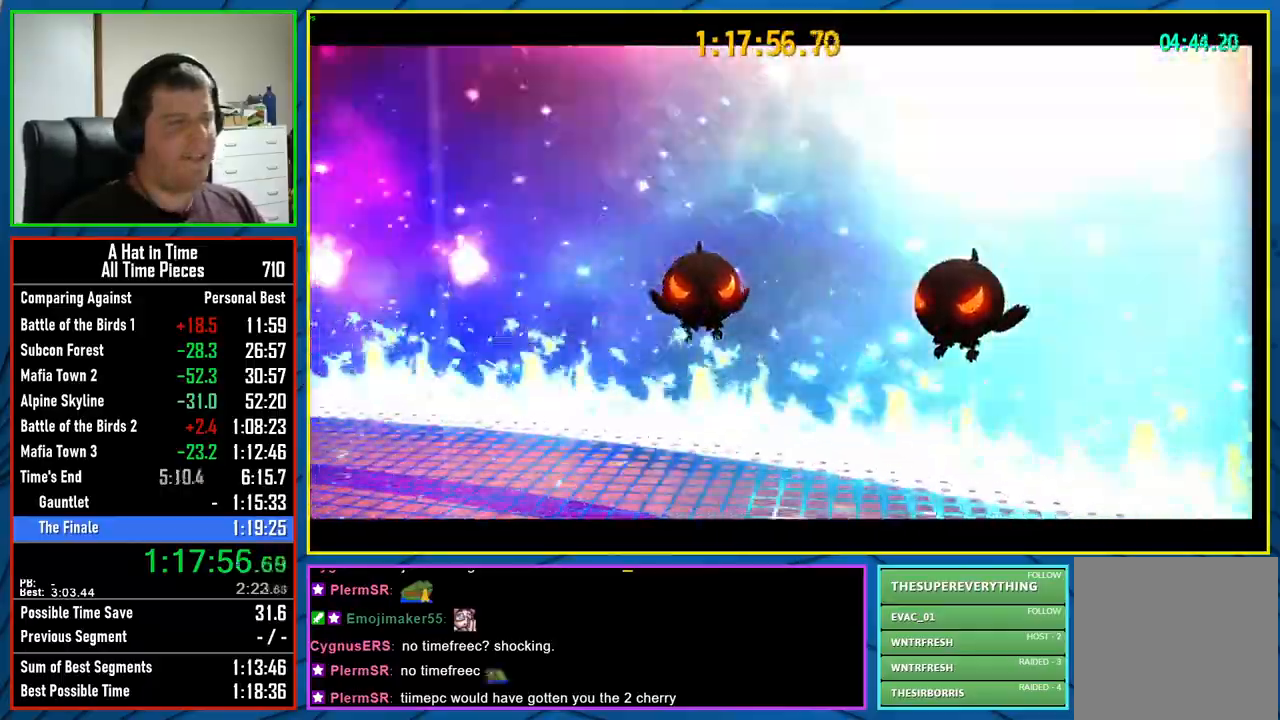
{"buttons": ["L3"], "left_stick": "center", "right_stick": "center", "events": []}
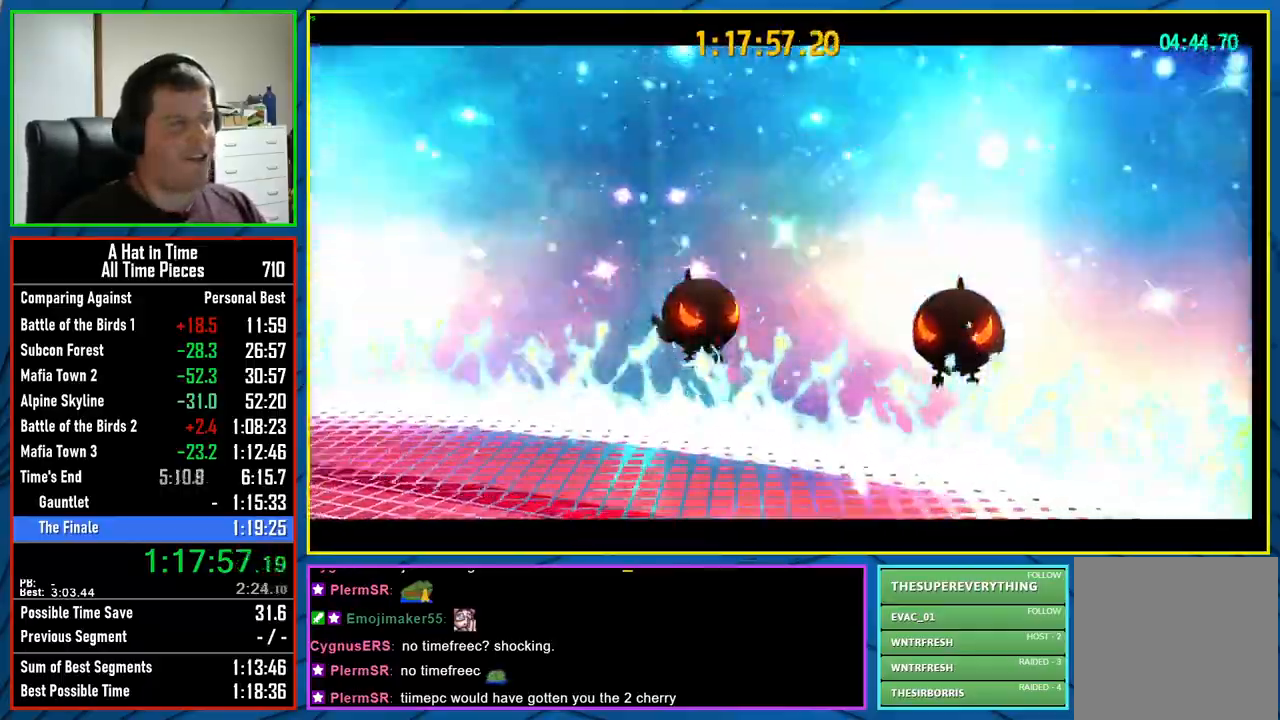
{"buttons": ["L3"], "left_stick": "center", "right_stick": "center", "events": []}
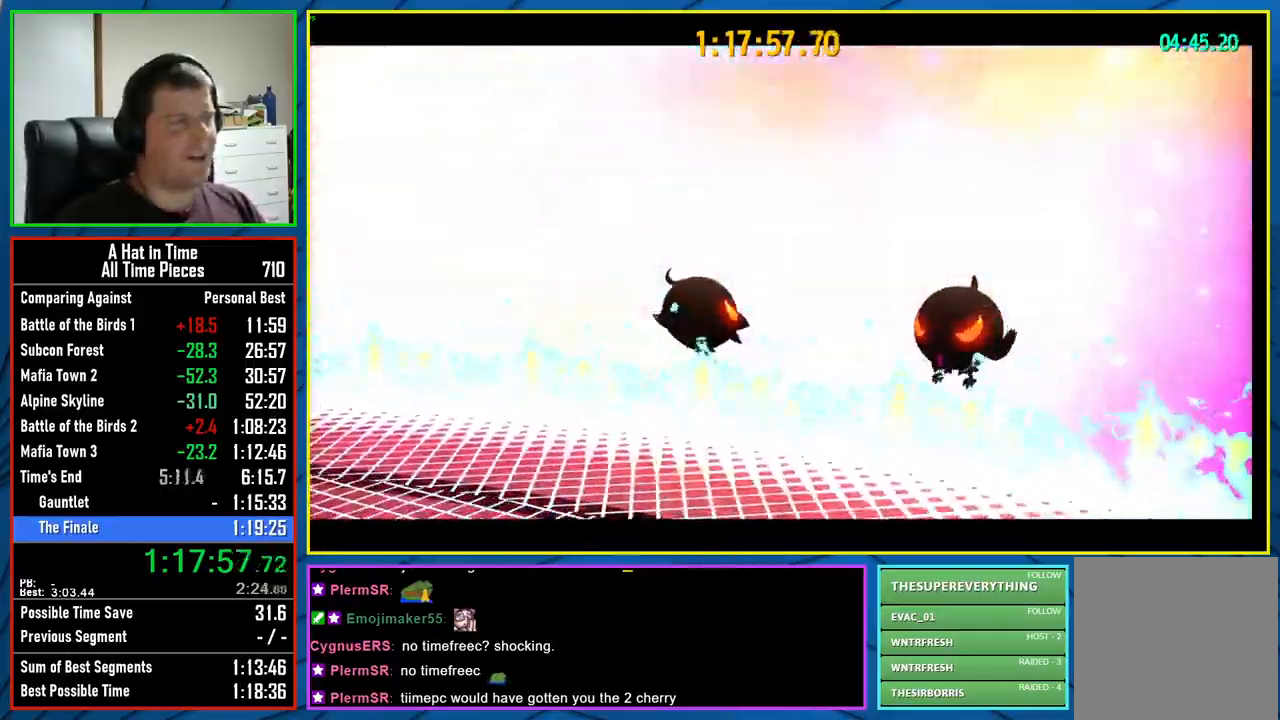
{"buttons": ["L3"], "left_stick": "center", "right_stick": "center", "events": []}
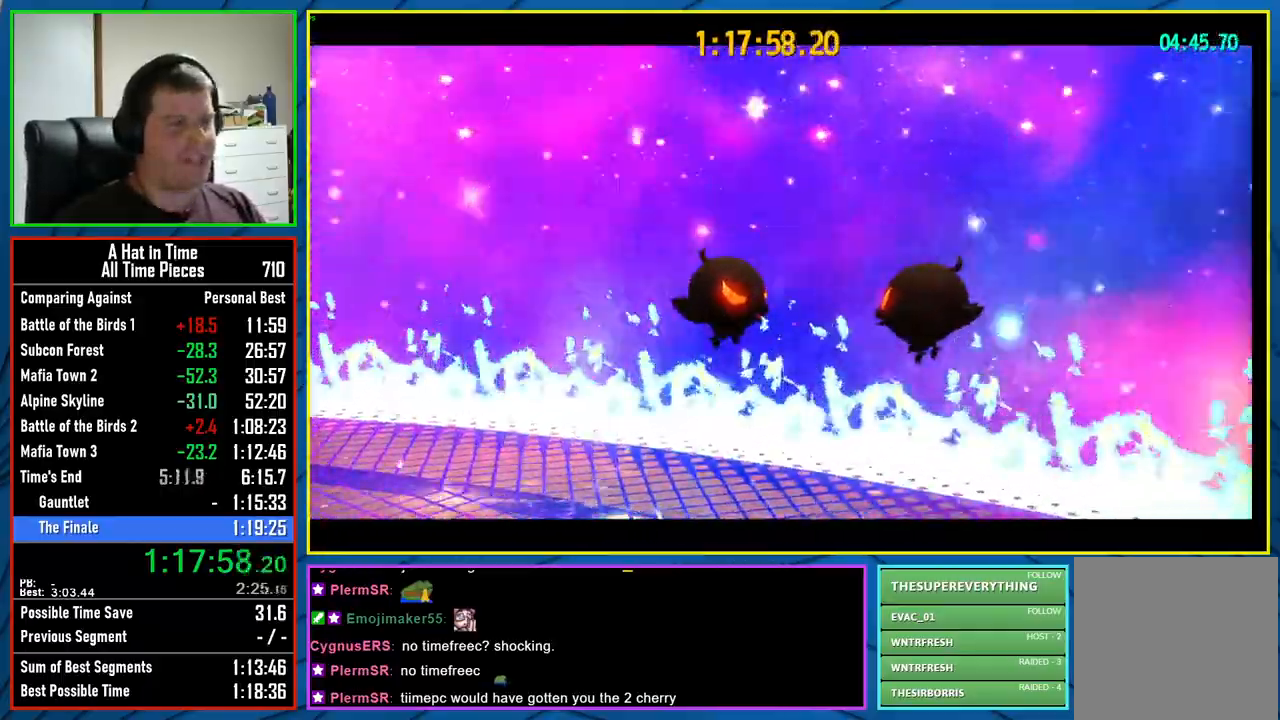
{"buttons": ["L3"], "left_stick": "center", "right_stick": "center", "events": []}
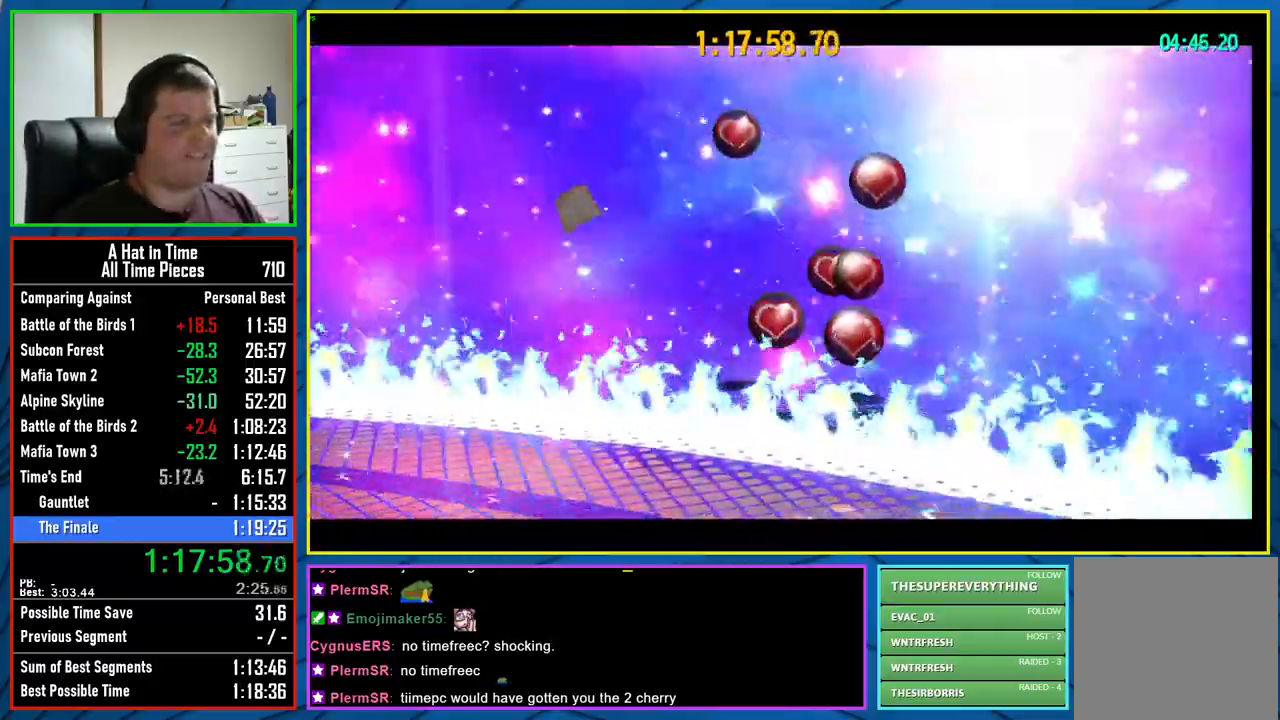
{"buttons": ["L3"], "left_stick": "center", "right_stick": "center", "events": []}
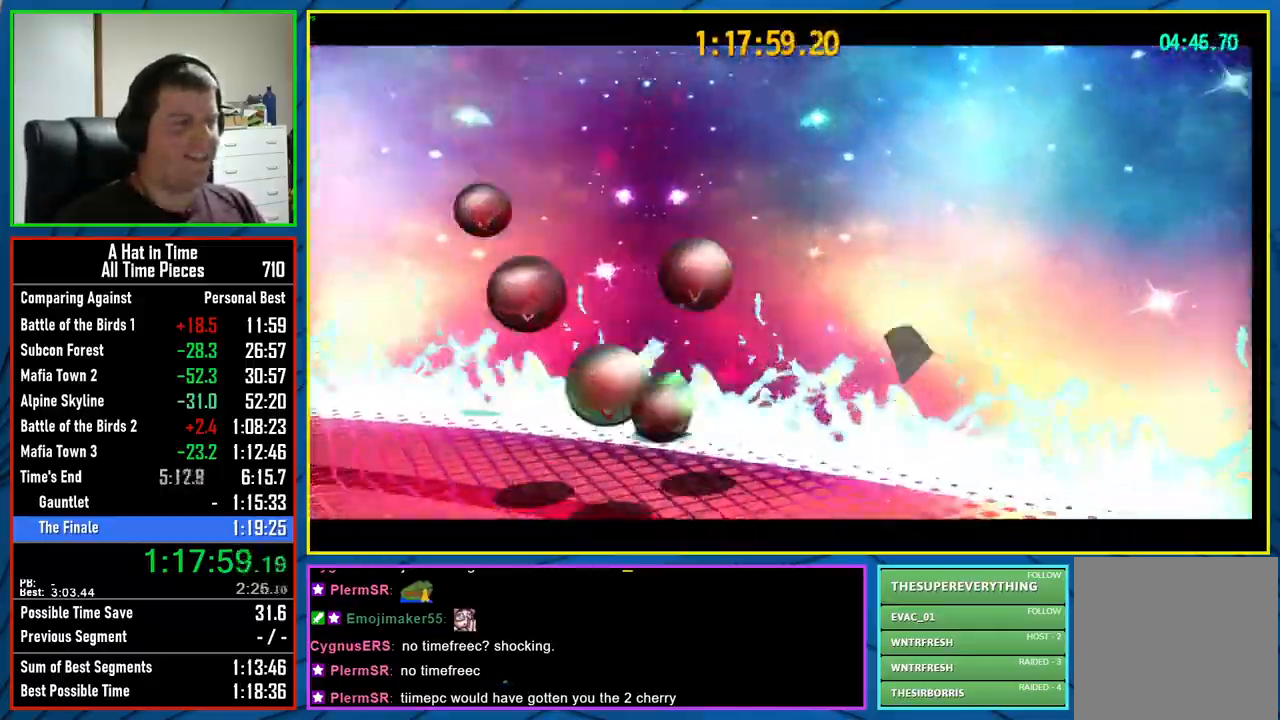
{"buttons": ["L3"], "left_stick": "center", "right_stick": "center", "events": []}
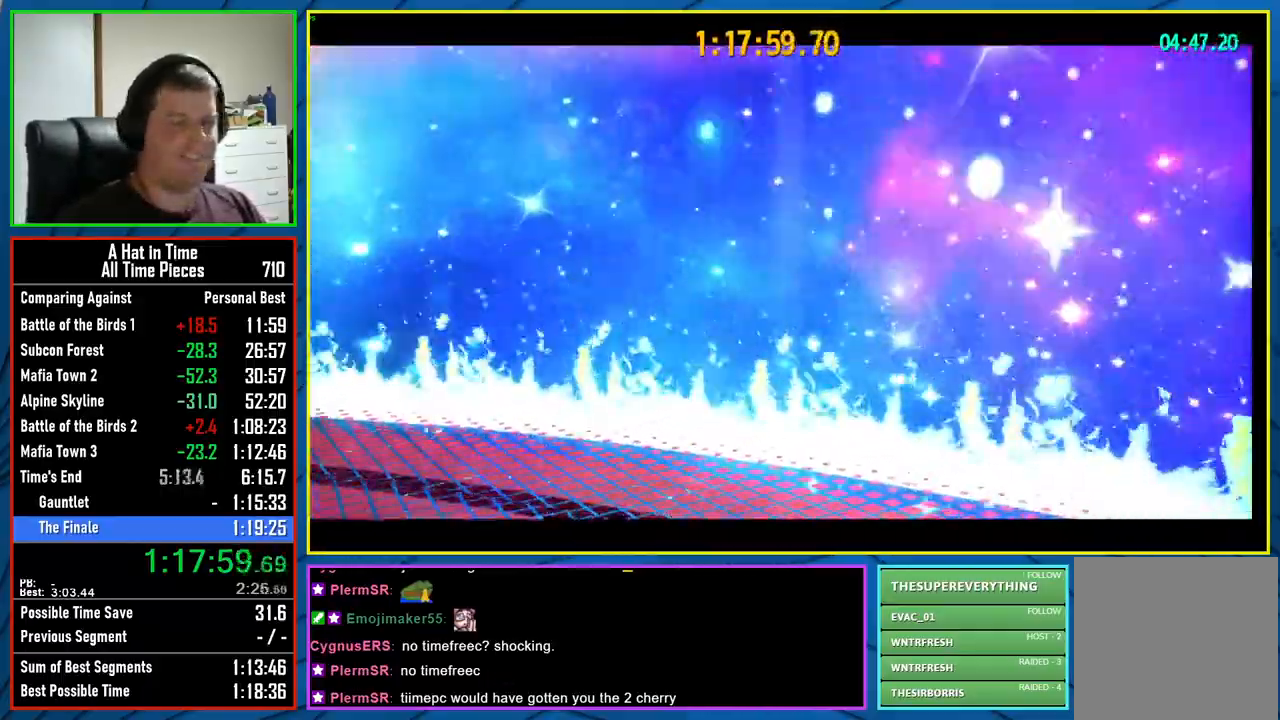
{"buttons": ["L3"], "left_stick": "center", "right_stick": "center", "events": []}
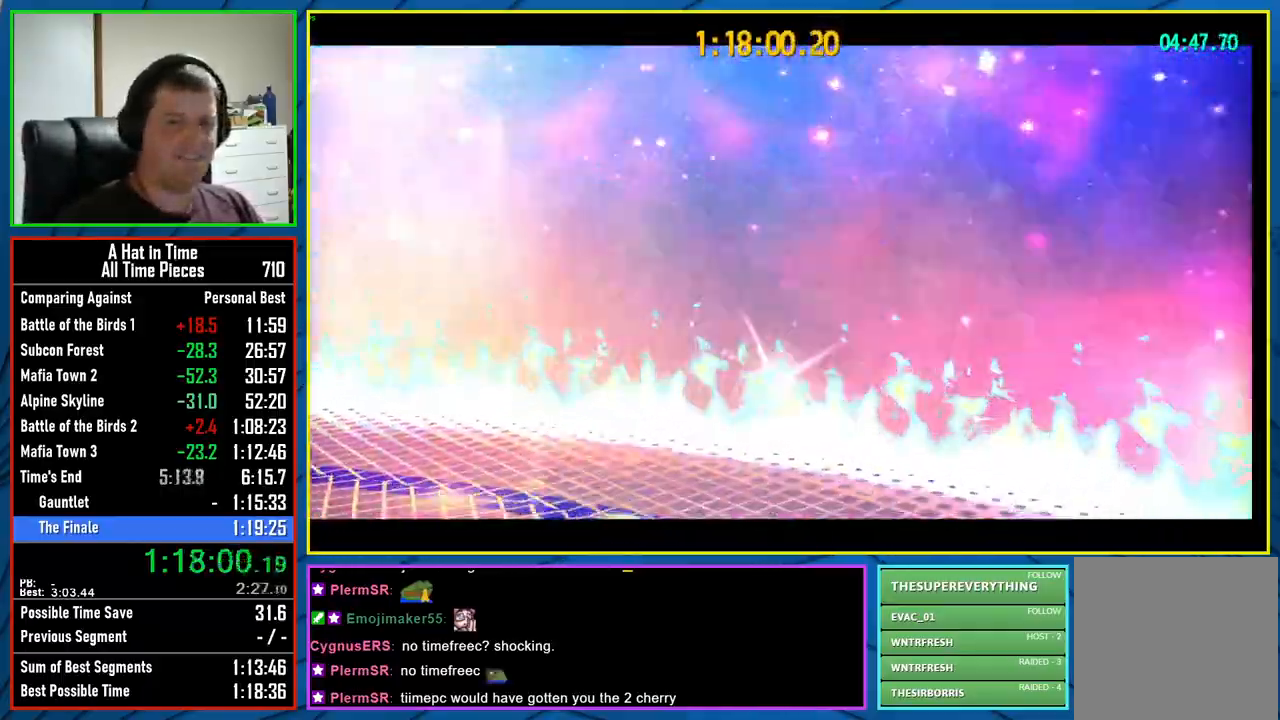
{"buttons": ["L3"], "left_stick": "center", "right_stick": "center", "events": []}
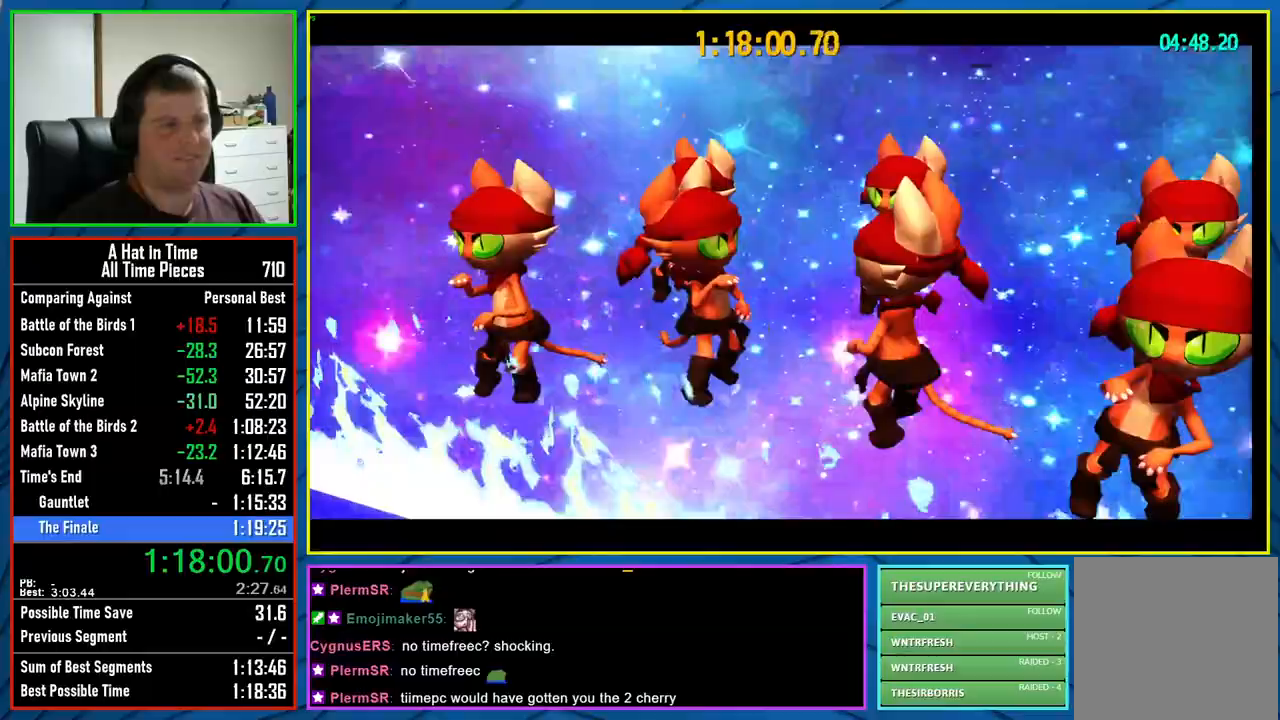
{"buttons": ["L3"], "left_stick": "center", "right_stick": "center", "events": []}
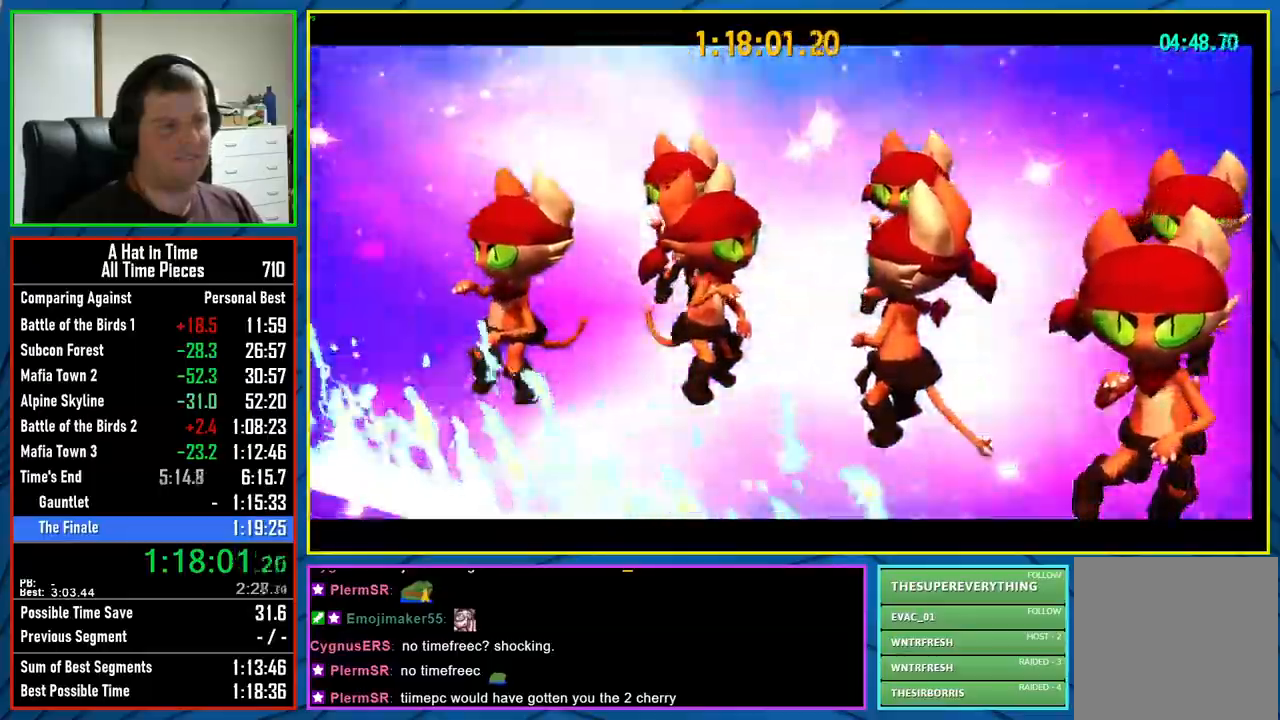
{"buttons": ["L3"], "left_stick": "center", "right_stick": "center", "events": []}
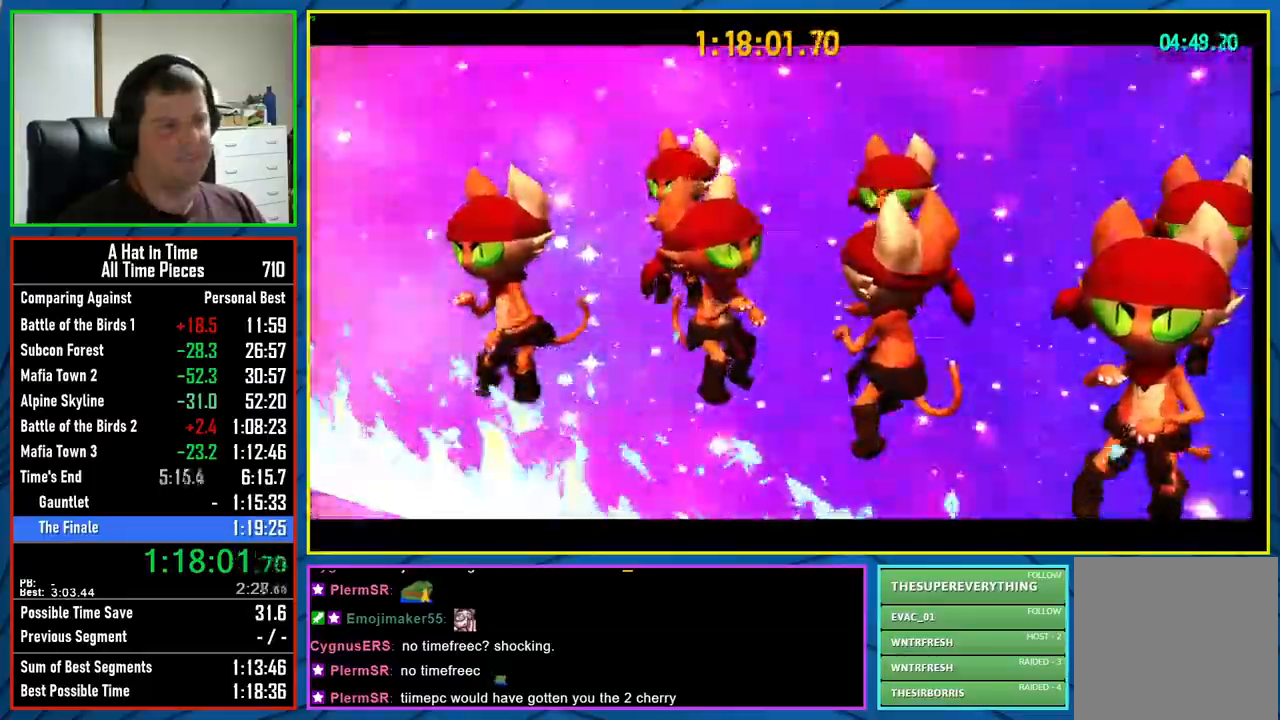
{"buttons": ["L3"], "left_stick": "center", "right_stick": "center", "events": []}
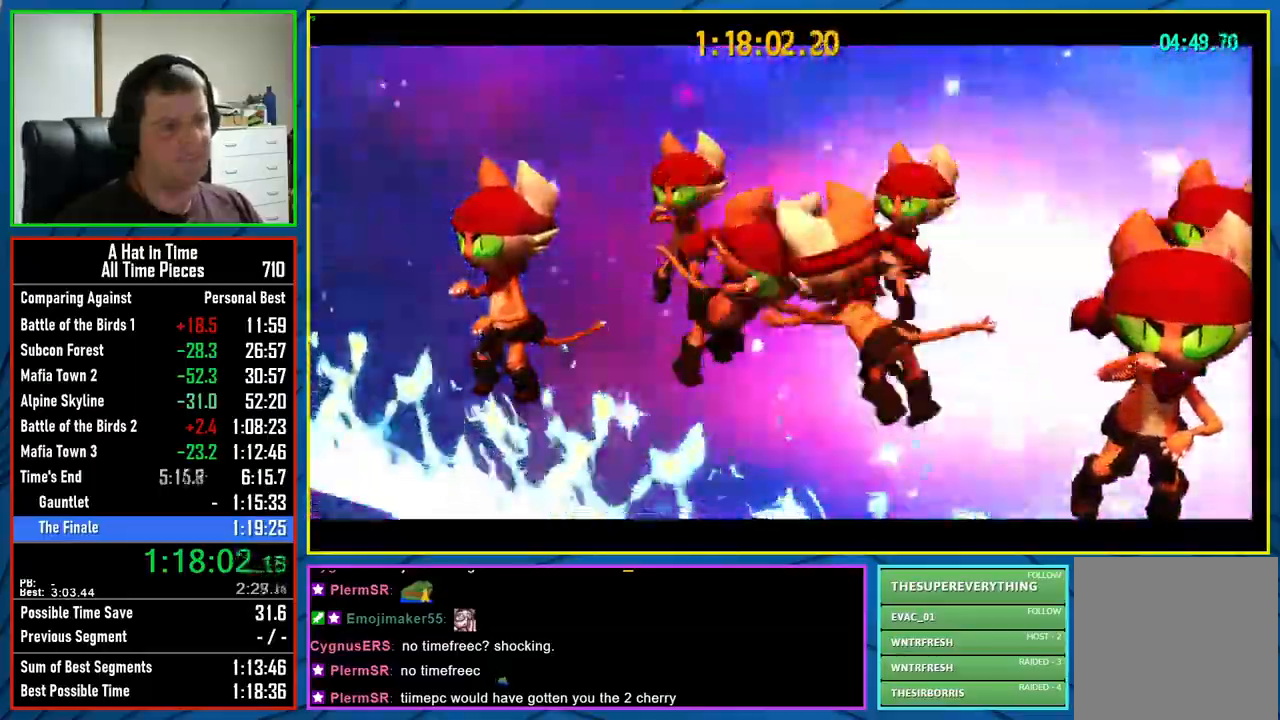
{"buttons": ["L3"], "left_stick": "center", "right_stick": "center", "events": []}
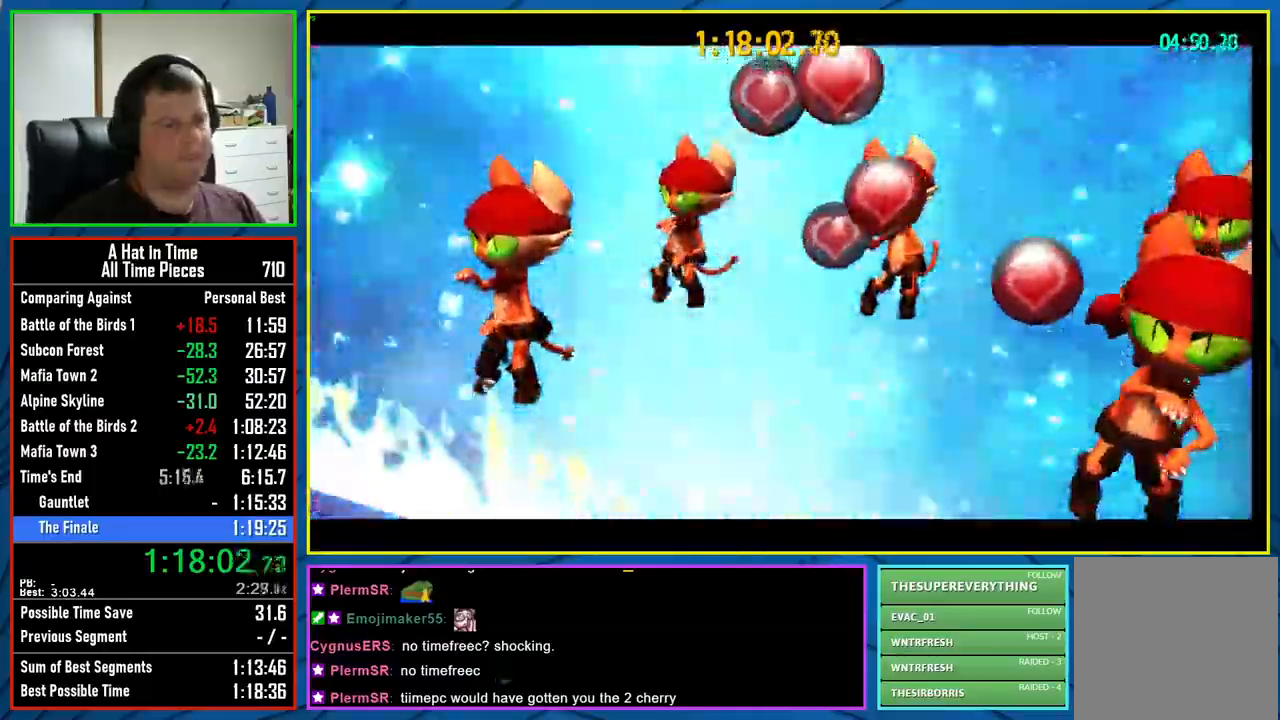
{"buttons": ["L3"], "left_stick": "center", "right_stick": "center", "events": []}
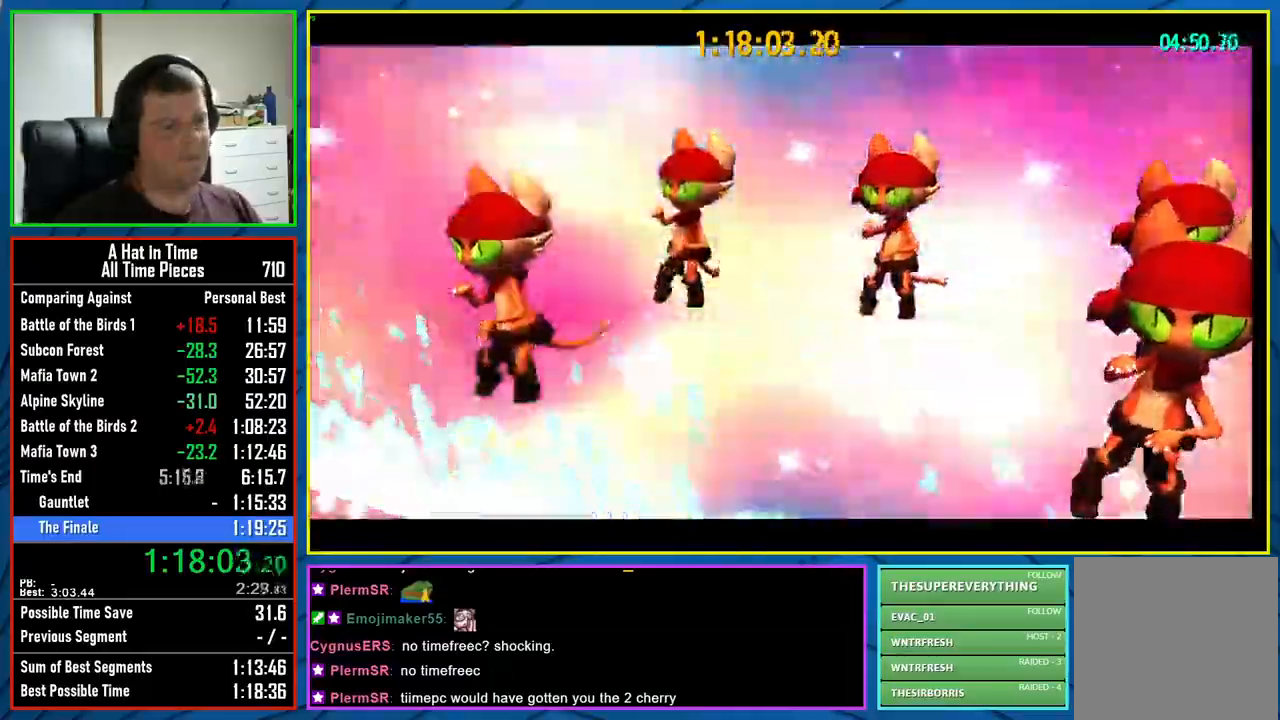
{"buttons": ["L3"], "left_stick": "center", "right_stick": "center", "events": []}
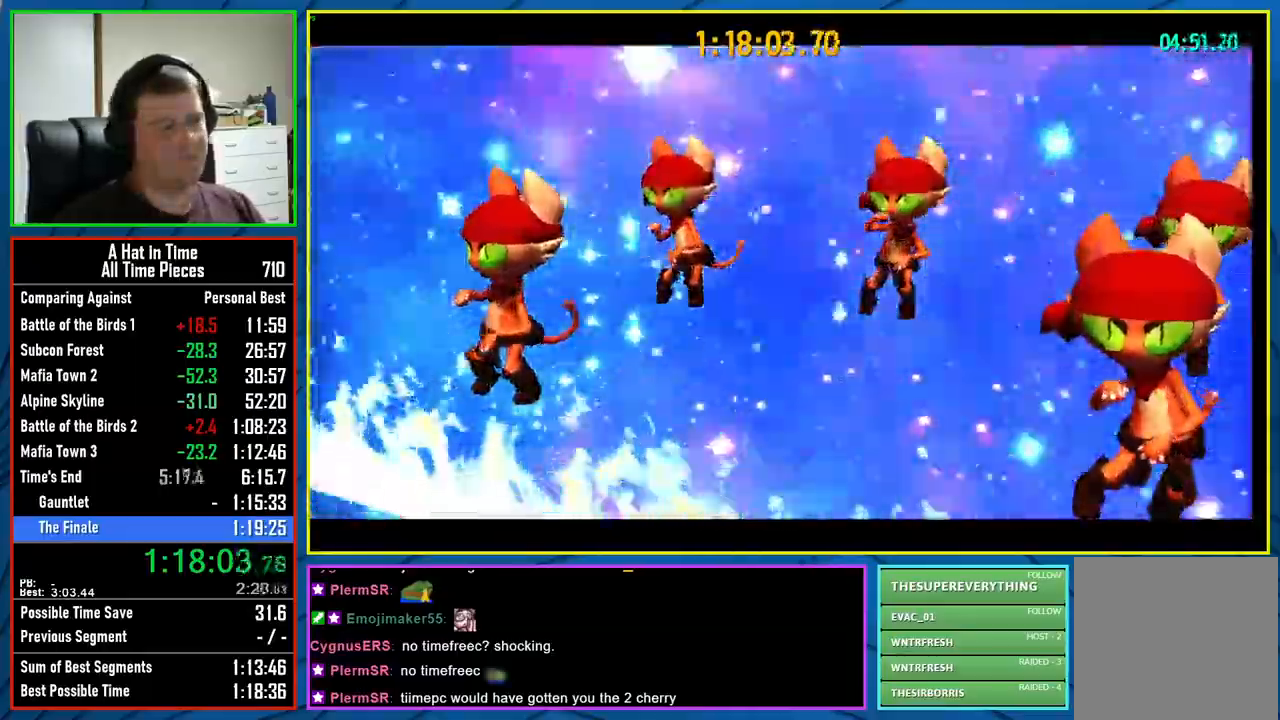
{"buttons": ["L3"], "left_stick": "center", "right_stick": "center", "events": []}
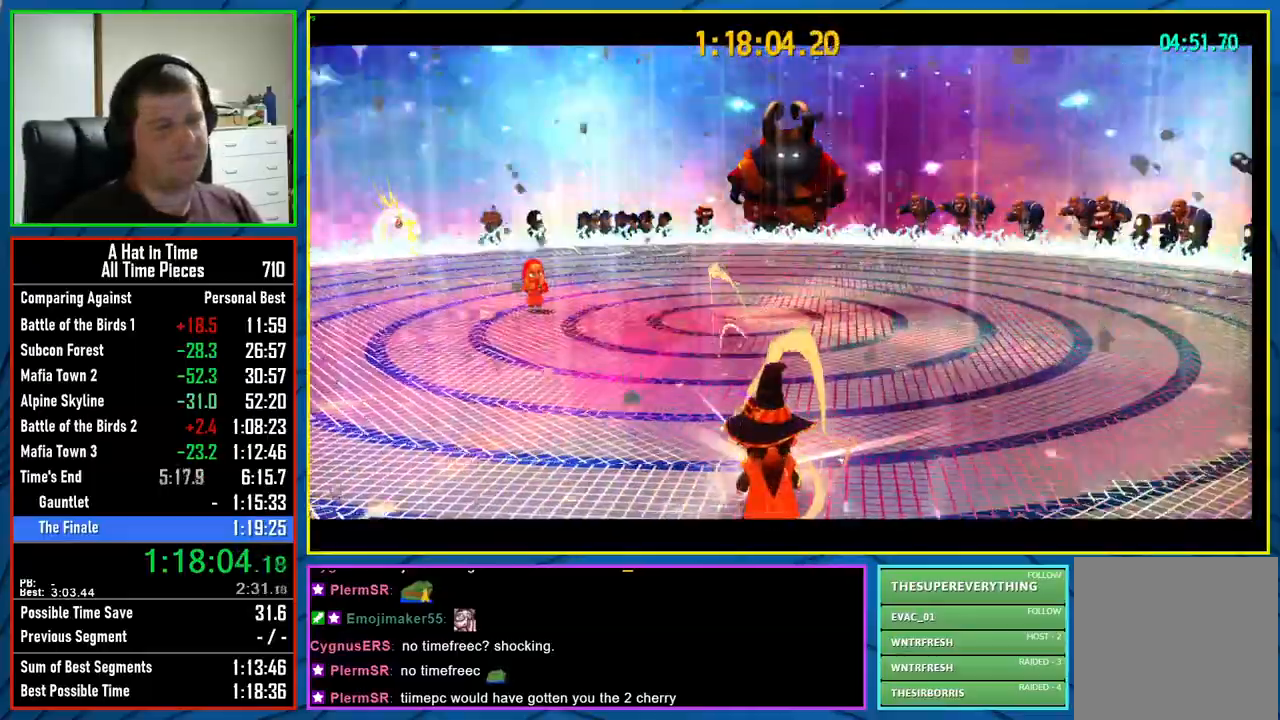
{"buttons": ["L3"], "left_stick": "center", "right_stick": "center", "events": []}
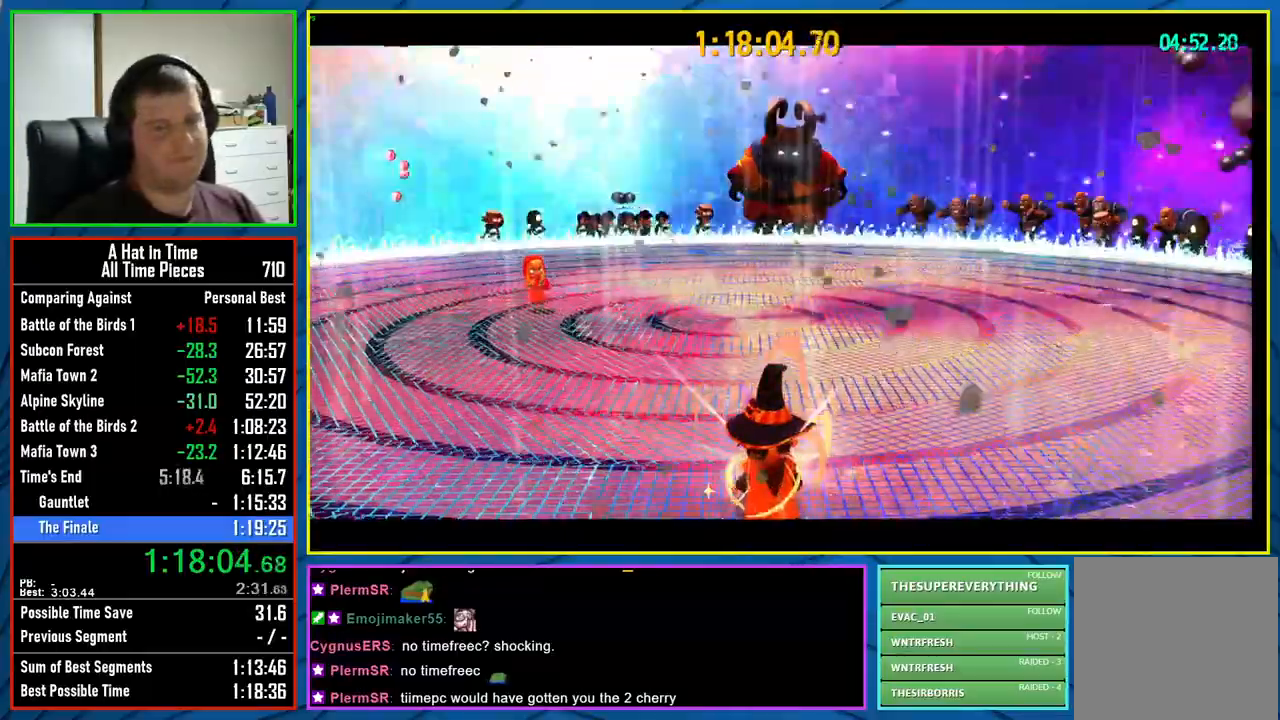
{"buttons": ["L3"], "left_stick": "center", "right_stick": "center", "events": []}
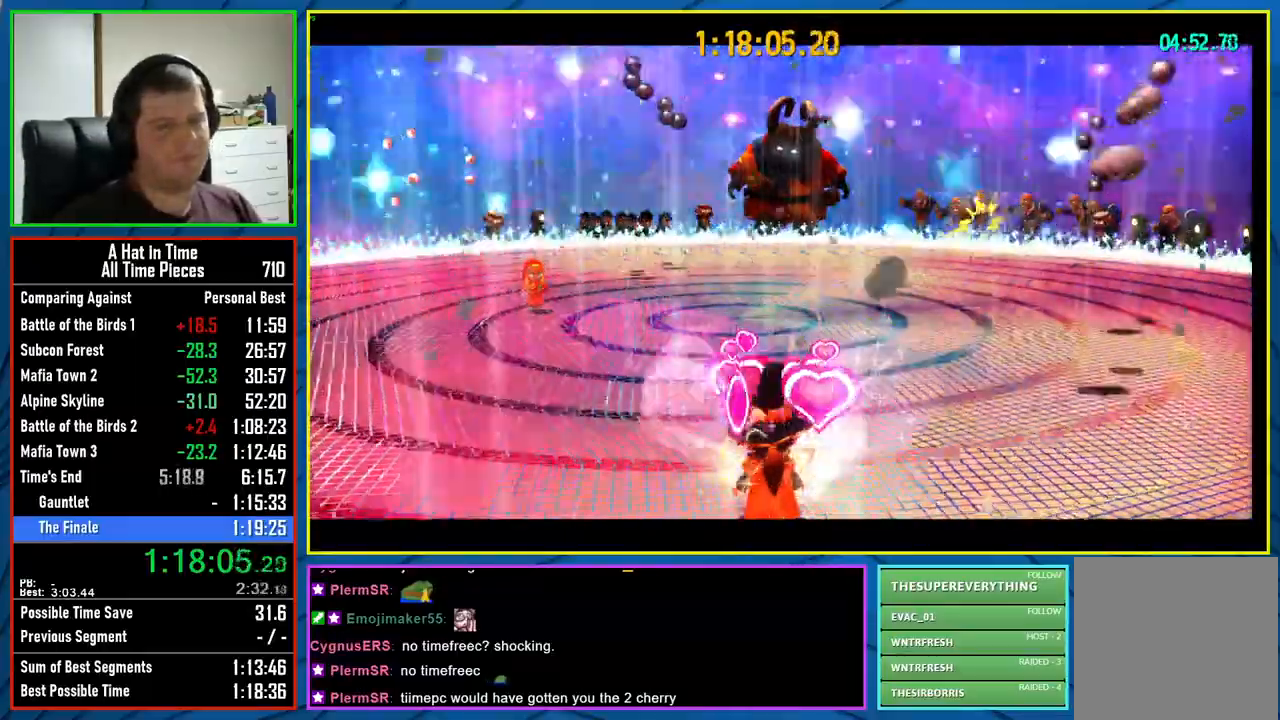
{"buttons": ["L3"], "left_stick": "center", "right_stick": "center", "events": []}
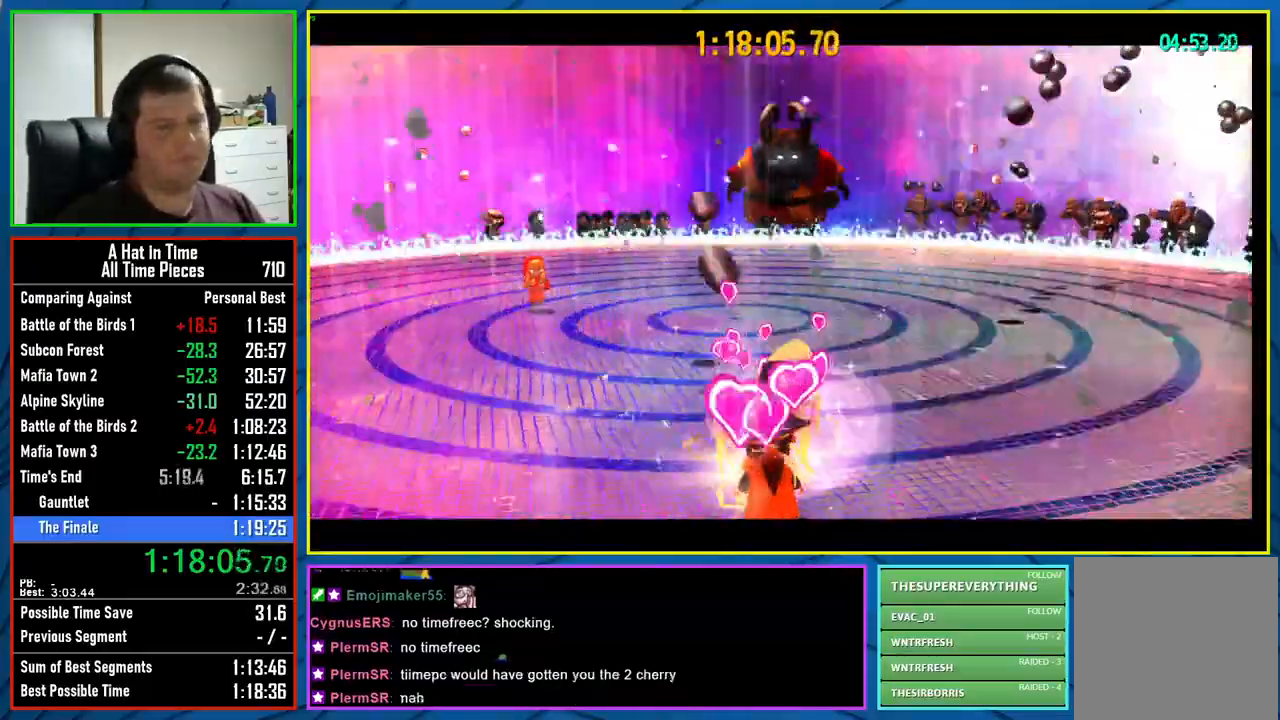
{"buttons": ["L3"], "left_stick": "center", "right_stick": "center", "events": []}
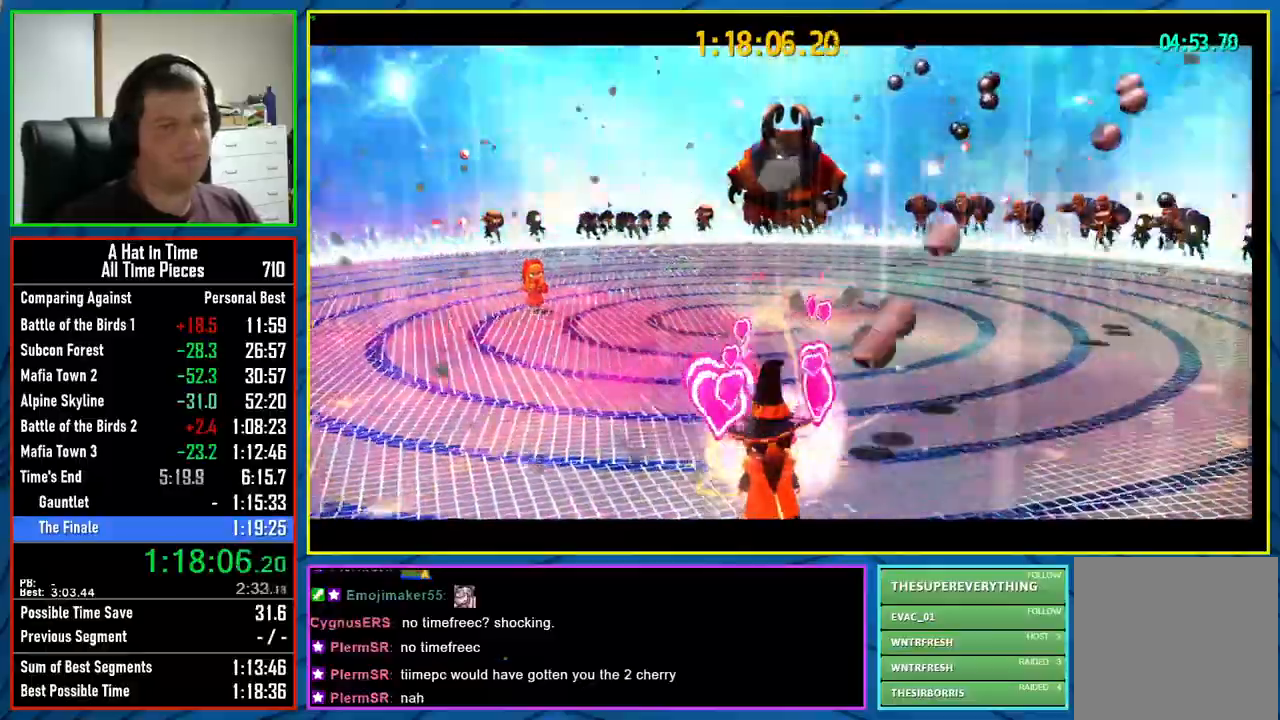
{"buttons": ["L3"], "left_stick": "center", "right_stick": "center", "events": []}